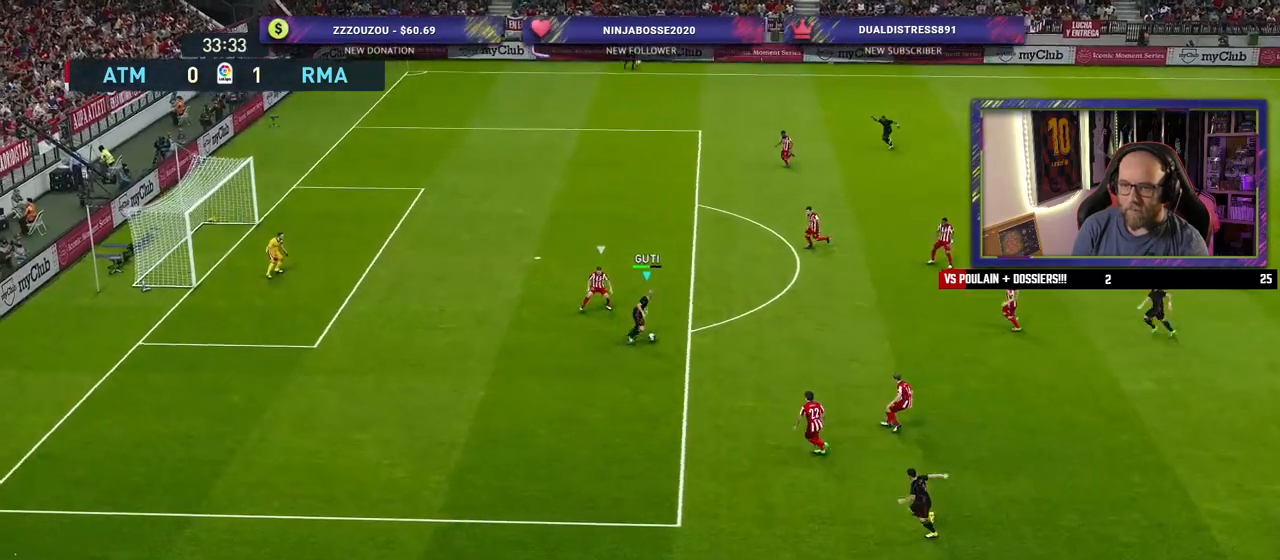
Gameplay with a controller (PlayStation layout); each line is a JSON object with the inputs held at the frame after it. "events" lists button and stick changes between this image and that frame as [ms after this image, input, new state], when the widget could be followed in between.
{"buttons": [], "left_stick": "left", "right_stick": "center", "events": [[20, "left_stick", "down-right"], [400, "left_stick", "up-right"], [500, "left_stick", "left"]]}
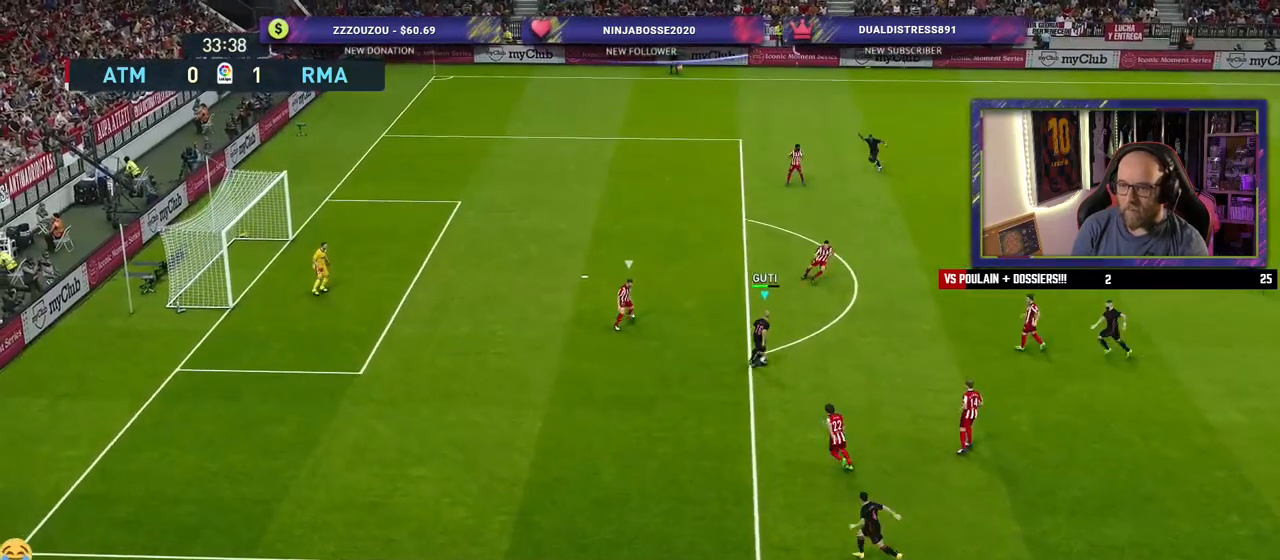
{"buttons": [], "left_stick": "down-left", "right_stick": "center", "events": [[500, "left_stick", "down-left"]]}
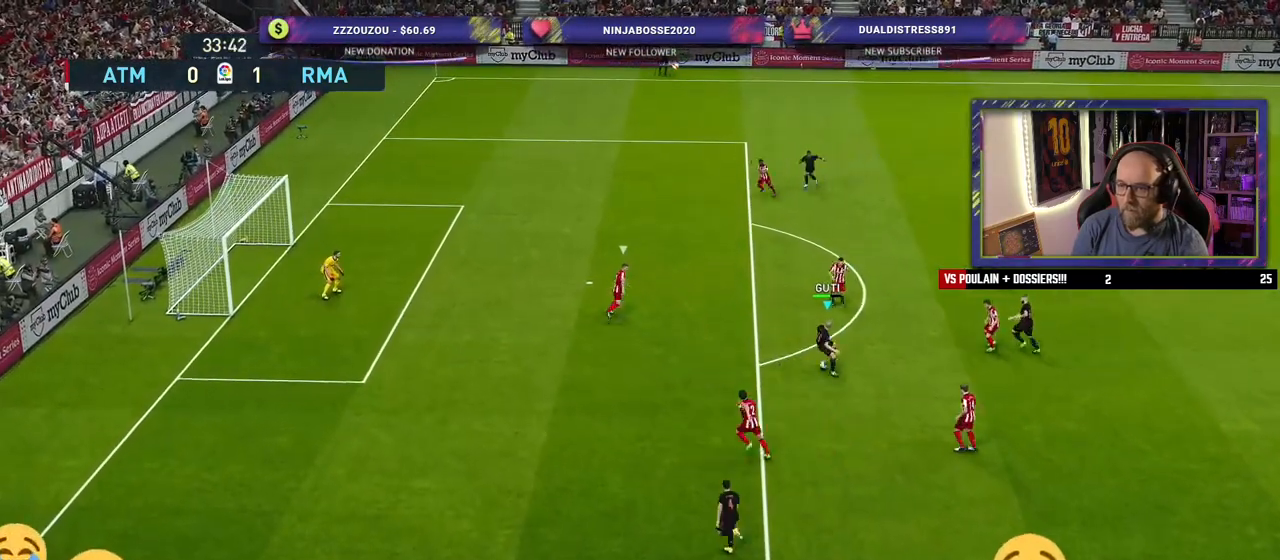
{"buttons": [], "left_stick": "left", "right_stick": "center", "events": [[380, "left_stick", "left"]]}
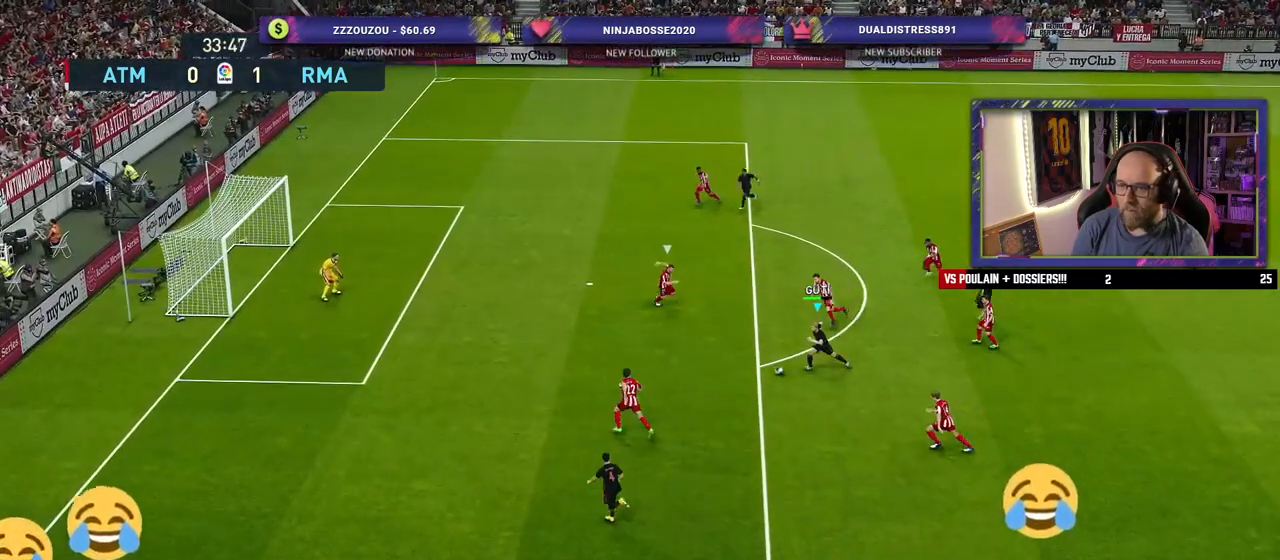
{"buttons": [], "left_stick": "right", "right_stick": "center", "events": [[60, "left_stick", "down"], [120, "left_stick", "down-right"], [480, "left_stick", "right"]]}
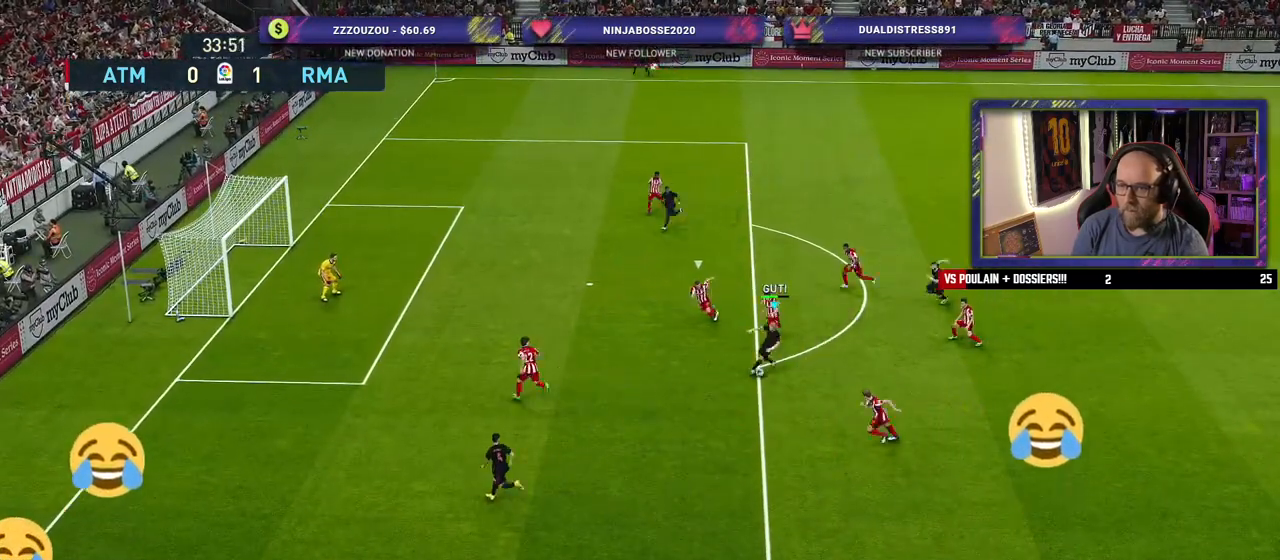
{"buttons": ["CROSS"], "left_stick": "up-right", "right_stick": "center", "events": [[40, "left_stick", "up-right"], [440, "CROSS", "down"]]}
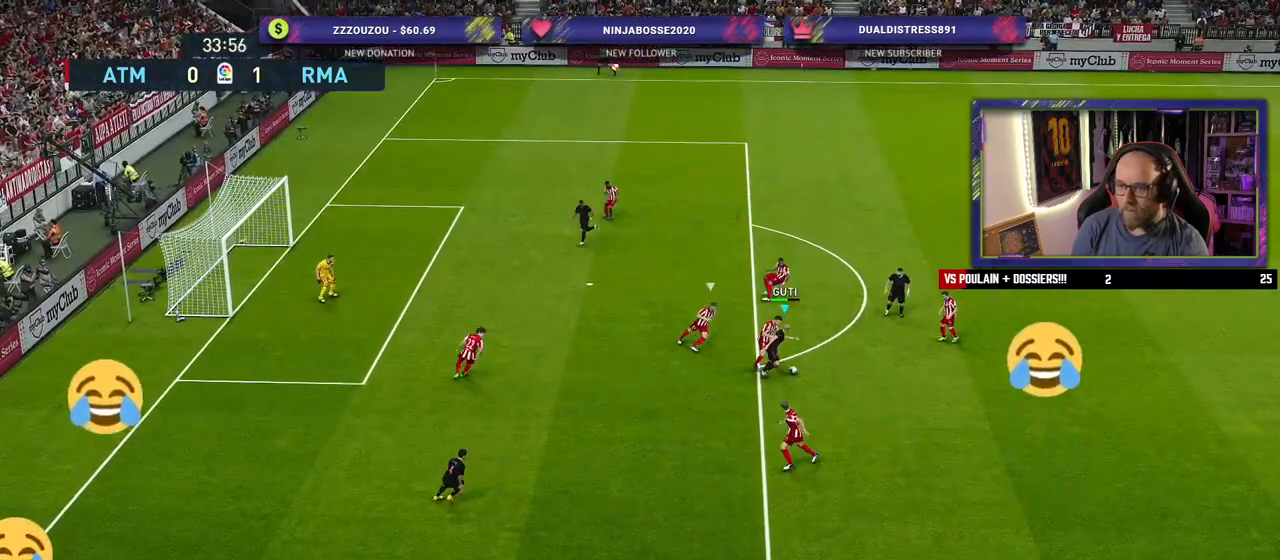
{"buttons": [], "left_stick": "up", "right_stick": "center", "events": [[20, "CROSS", "up"], [20, "left_stick", "up"]]}
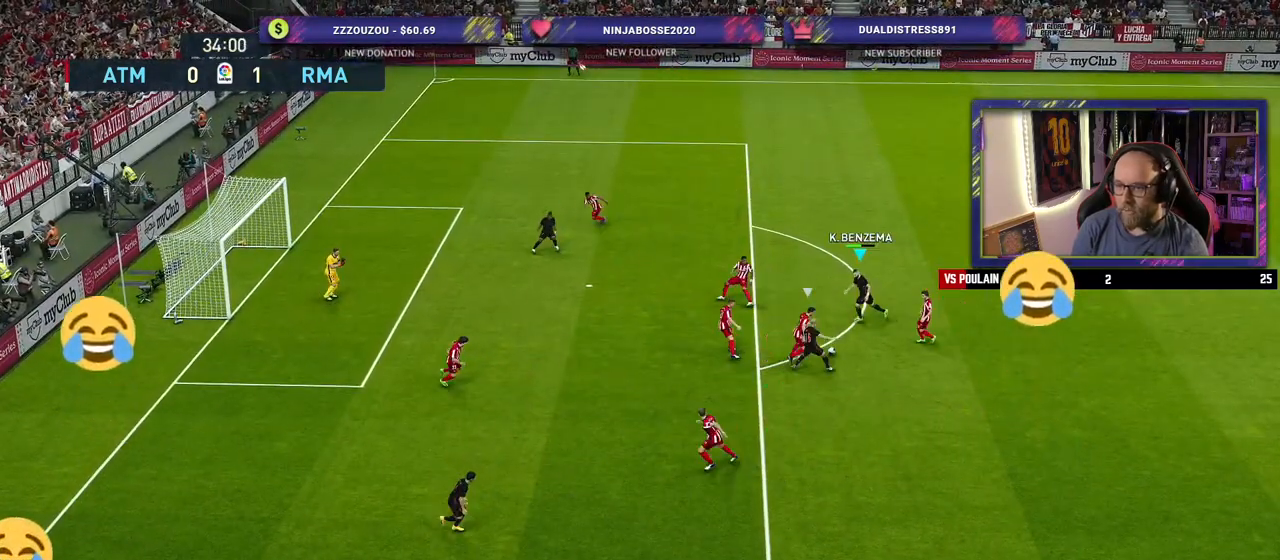
{"buttons": [], "left_stick": "up", "right_stick": "center", "events": []}
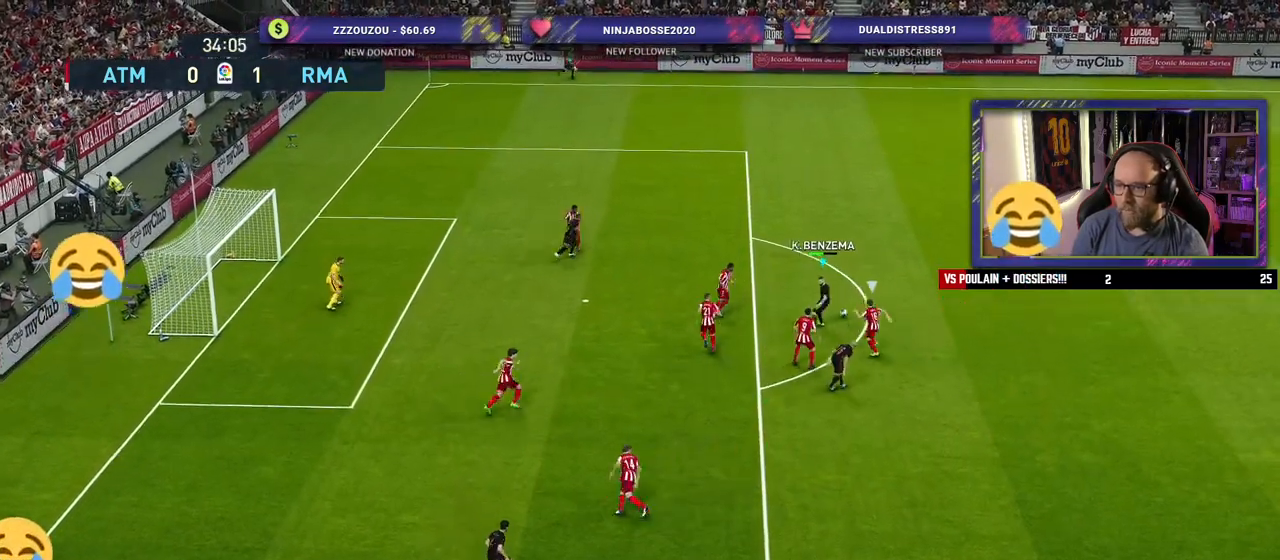
{"buttons": ["CROSS"], "left_stick": "up-left", "right_stick": "center", "events": [[320, "R2", "down"], [360, "SQUARE", "down"], [400, "R2", "up"], [420, "left_stick", "up-left"], [460, "CROSS", "down"], [480, "SQUARE", "up"]]}
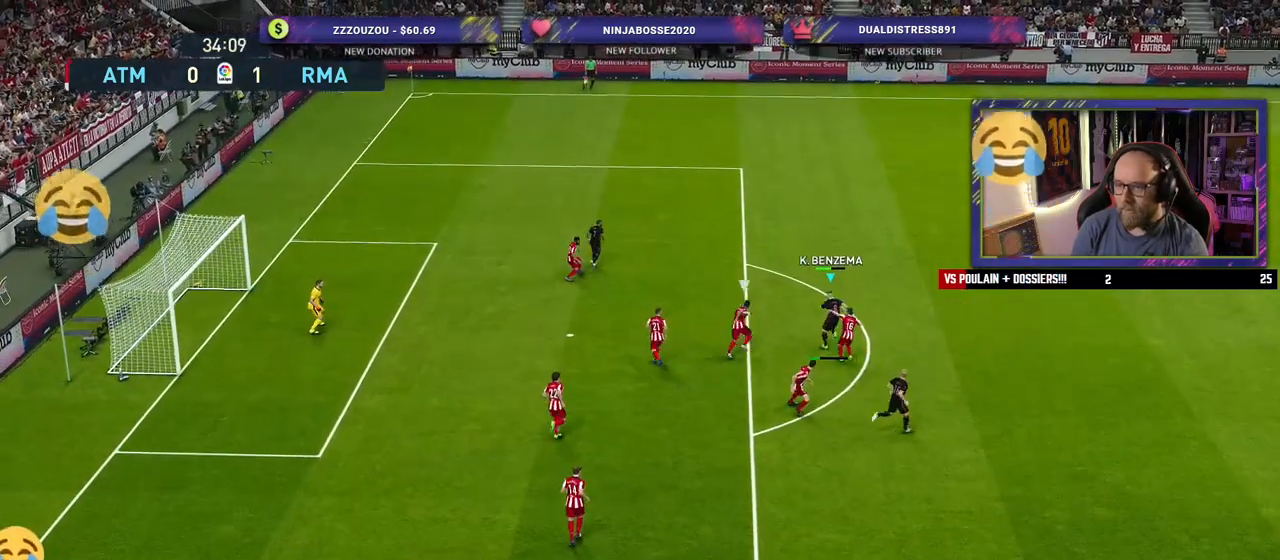
{"buttons": [], "left_stick": "up-left", "right_stick": "center", "events": [[60, "CROSS", "up"]]}
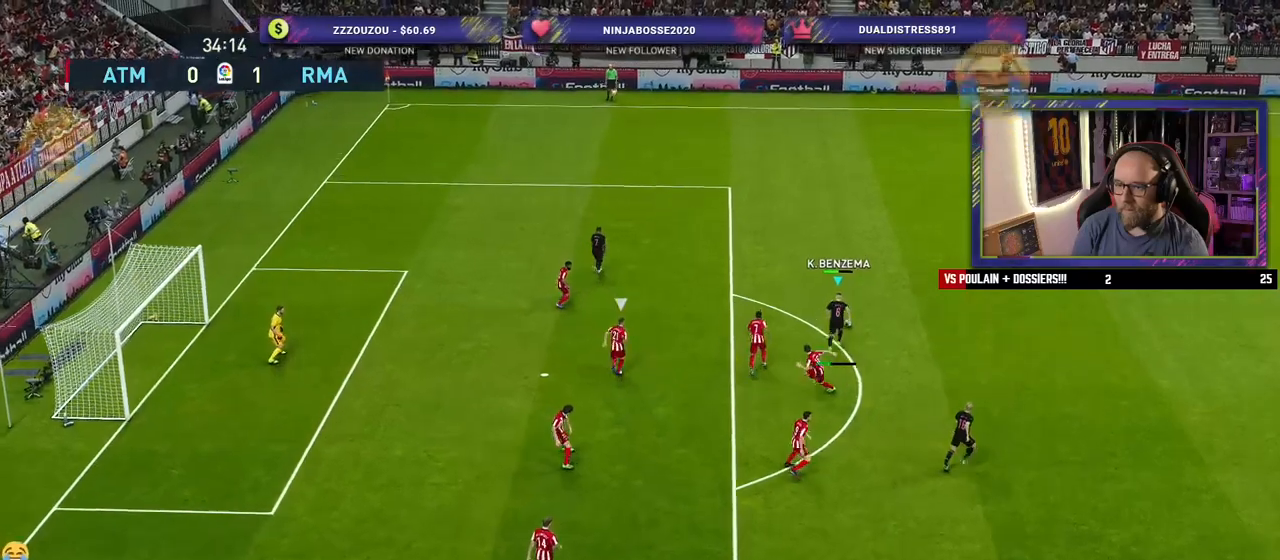
{"buttons": [], "left_stick": "up-left", "right_stick": "center", "events": [[200, "CROSS", "down"], [300, "CROSS", "up"]]}
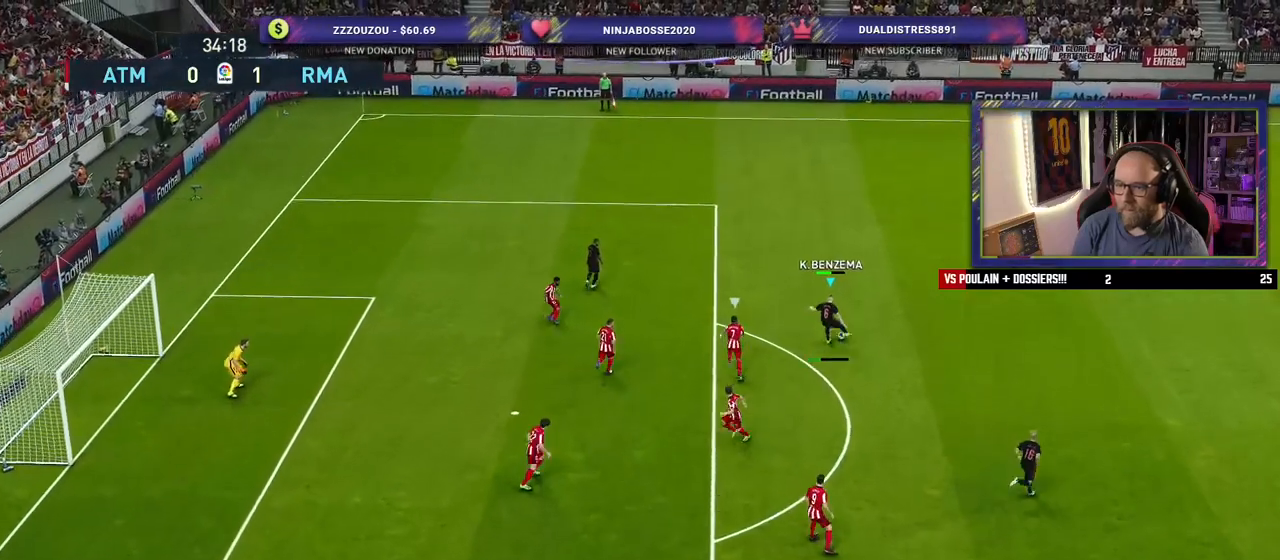
{"buttons": [], "left_stick": "up-left", "right_stick": "center", "events": [[220, "CROSS", "down"], [300, "CROSS", "up"]]}
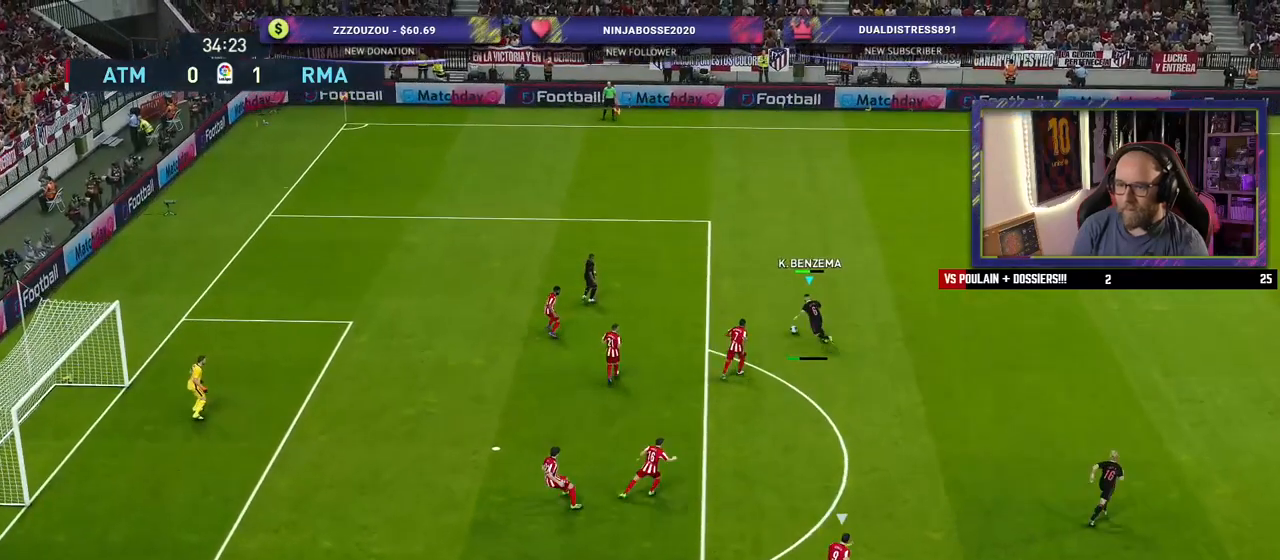
{"buttons": [], "left_stick": "center", "right_stick": "center", "events": [[40, "left_stick", "center"]]}
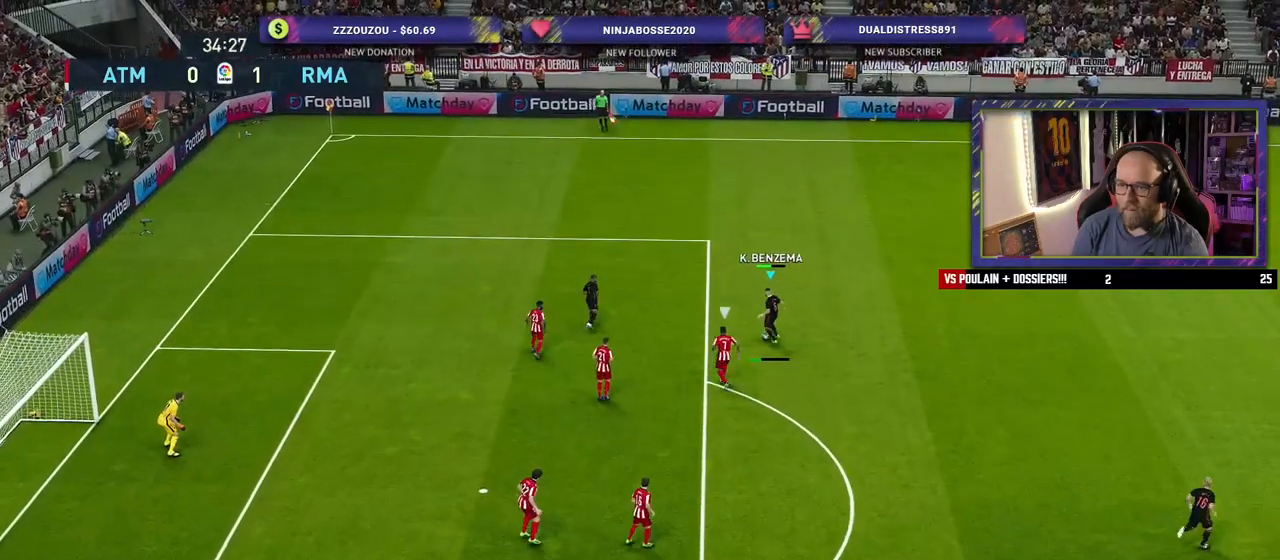
{"buttons": ["R1"], "left_stick": "left", "right_stick": "center", "events": [[100, "R1", "down"], [320, "left_stick", "left"]]}
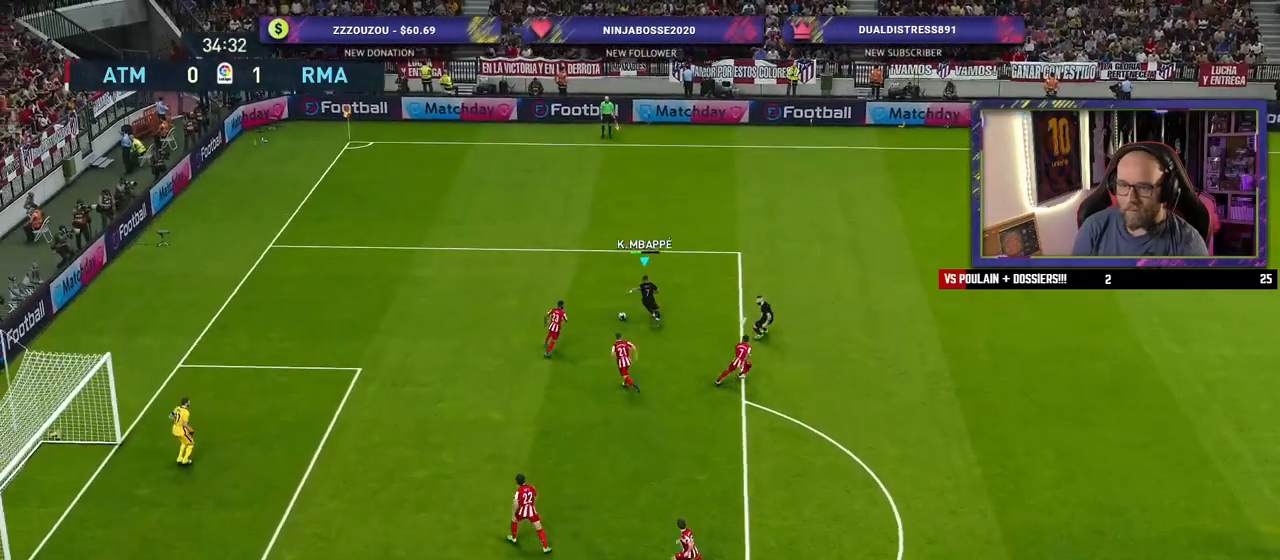
{"buttons": ["R2"], "left_stick": "up-left", "right_stick": "center", "events": [[160, "left_stick", "up-left"], [200, "R1", "up"], [240, "R2", "down"]]}
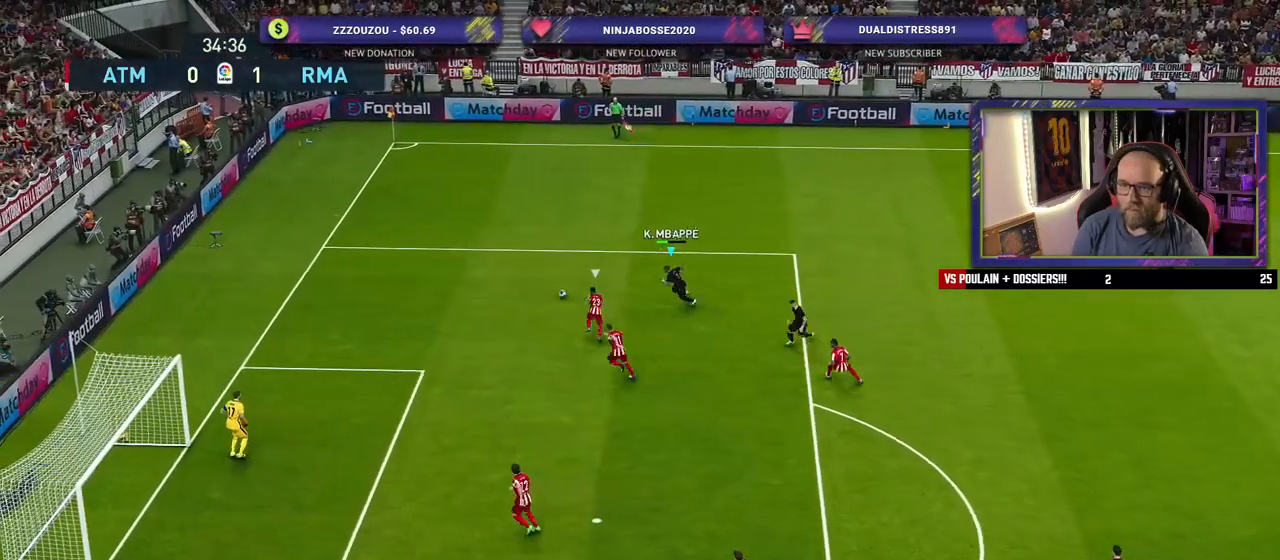
{"buttons": ["R2"], "left_stick": "up-left", "right_stick": "center", "events": []}
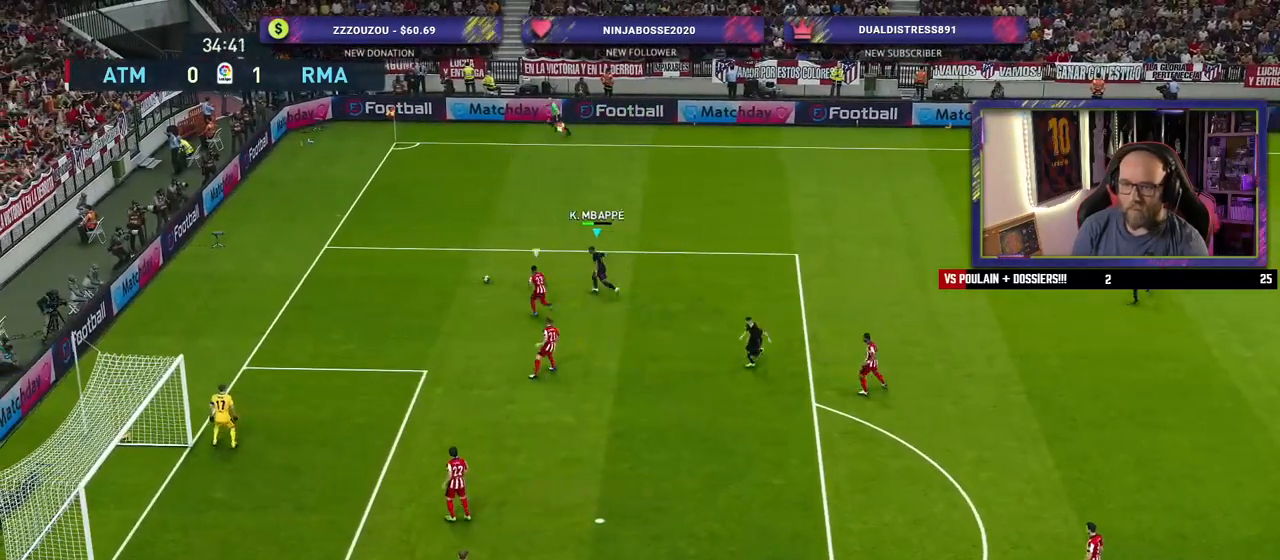
{"buttons": [], "left_stick": "up-left", "right_stick": "center", "events": [[480, "R2", "up"]]}
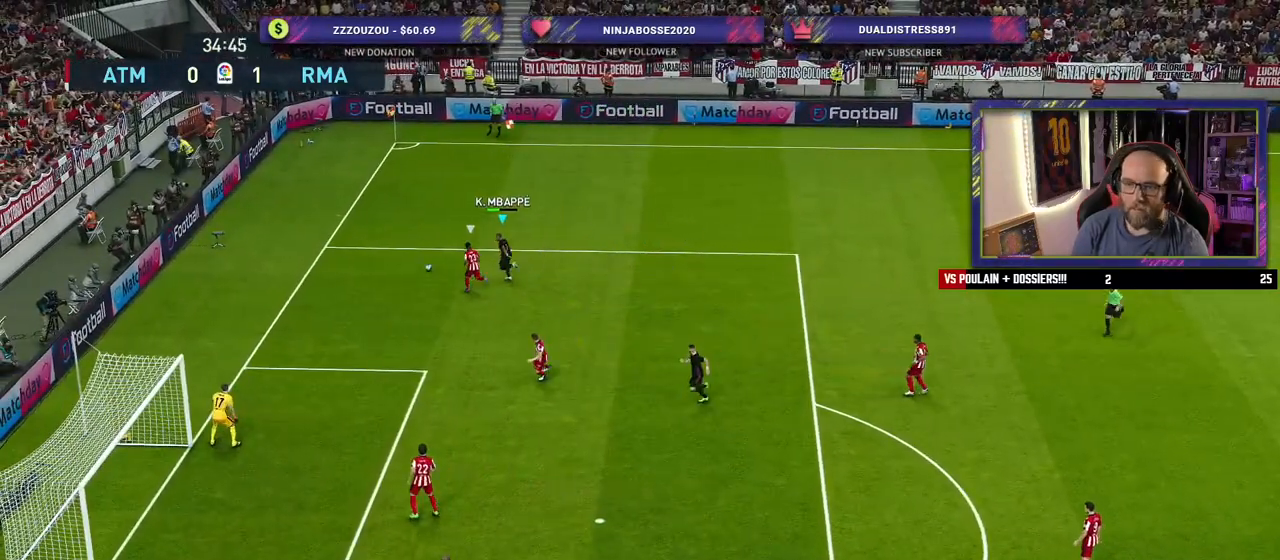
{"buttons": [], "left_stick": "up-right", "right_stick": "center", "events": [[20, "left_stick", "up"], [340, "left_stick", "up-right"]]}
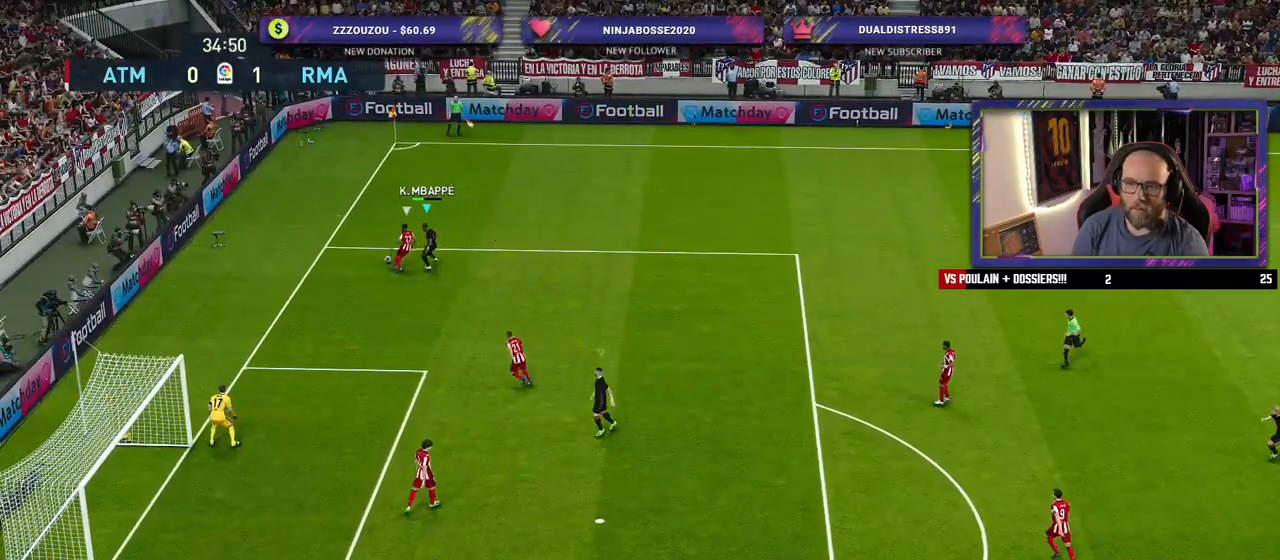
{"buttons": ["R2"], "left_stick": "up-right", "right_stick": "center", "events": [[380, "R2", "down"]]}
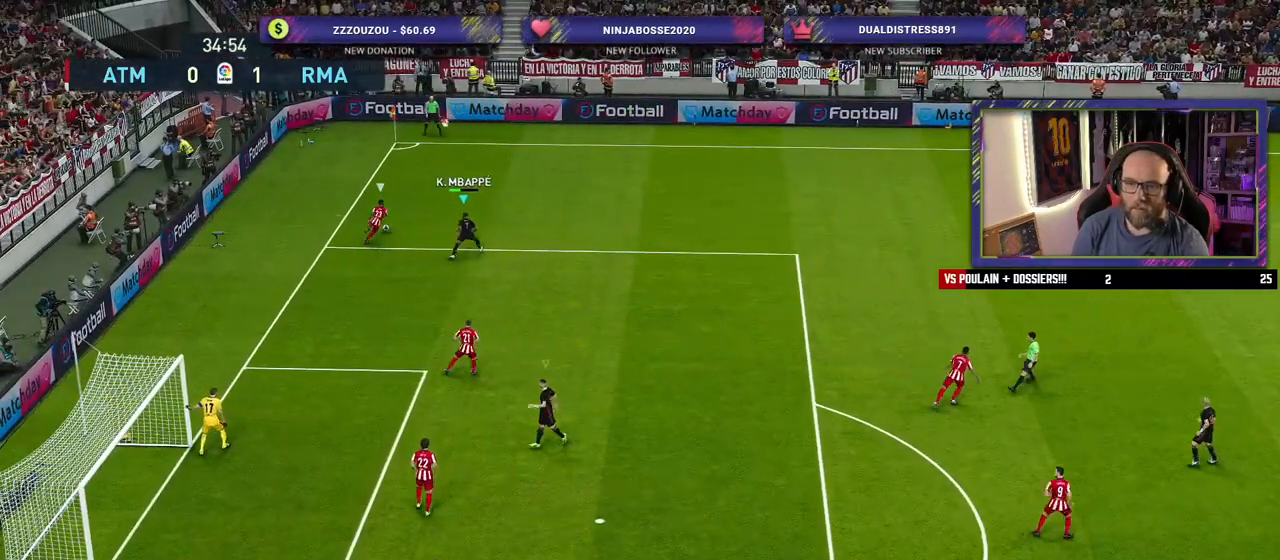
{"buttons": ["R2"], "left_stick": "up-right", "right_stick": "center", "events": []}
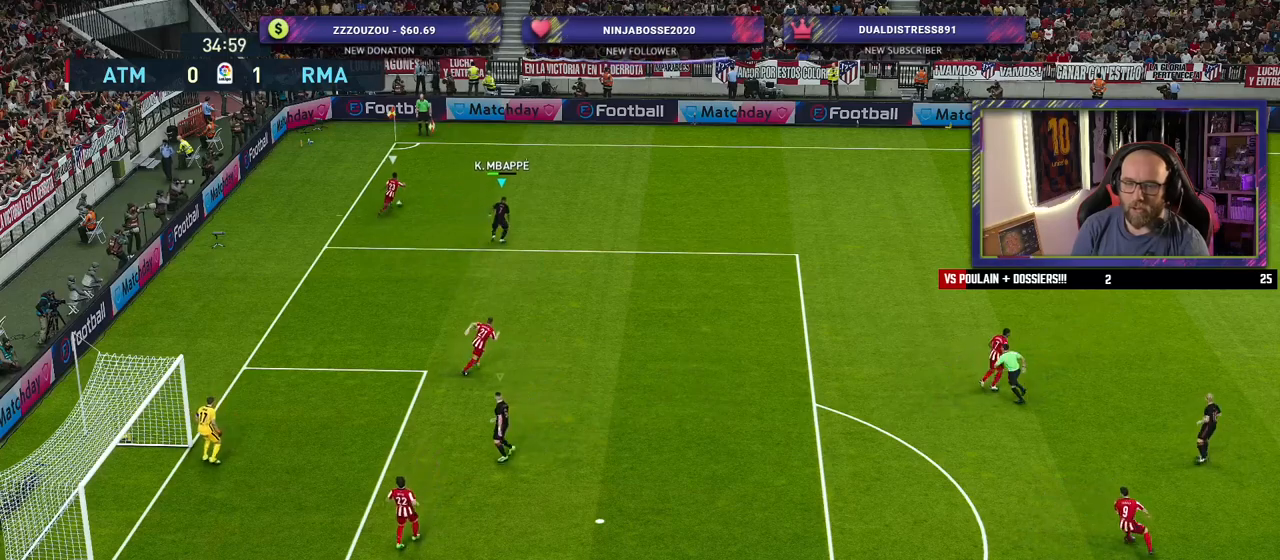
{"buttons": ["R2"], "left_stick": "up-right", "right_stick": "center", "events": []}
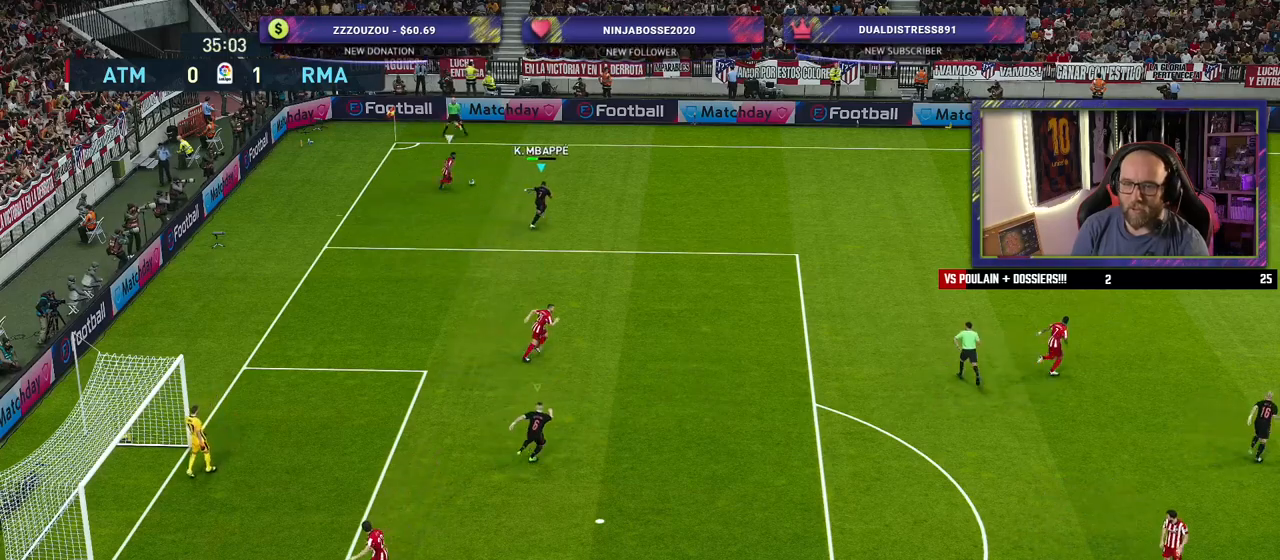
{"buttons": ["R2"], "left_stick": "up-right", "right_stick": "center", "events": []}
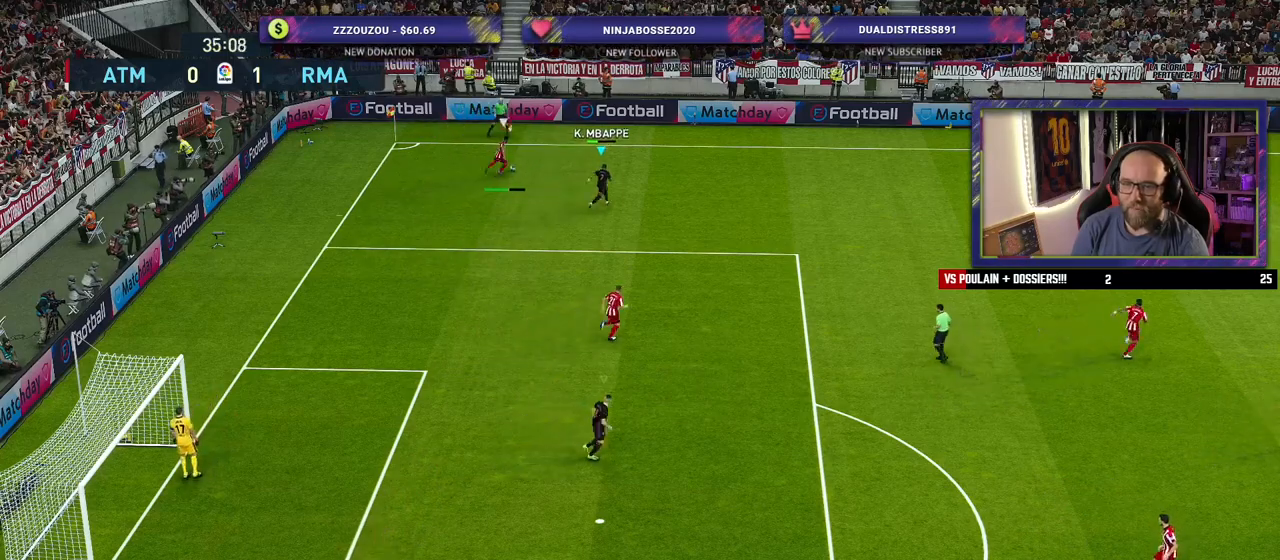
{"buttons": ["R2"], "left_stick": "up-right", "right_stick": "center", "events": []}
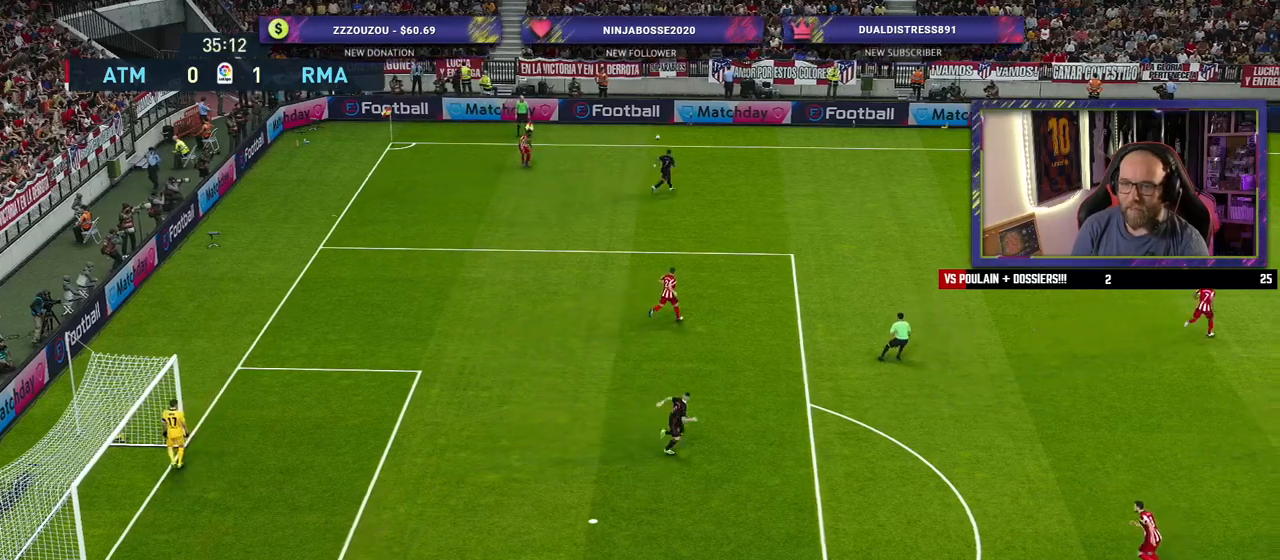
{"buttons": ["R2"], "left_stick": "up-left", "right_stick": "center", "events": [[160, "left_stick", "up-left"]]}
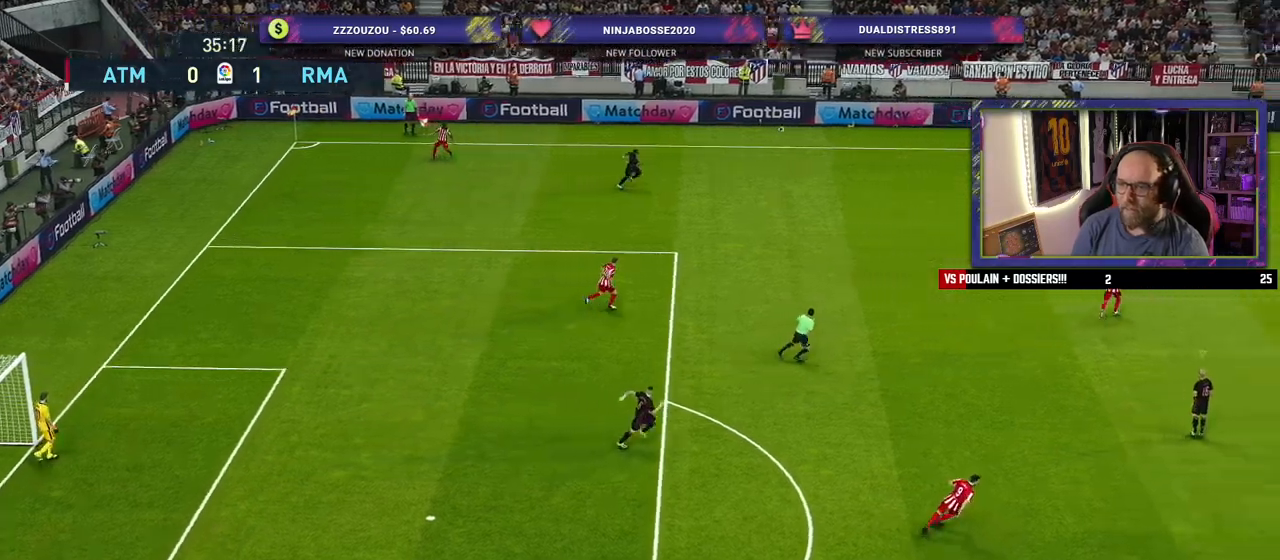
{"buttons": ["R2"], "left_stick": "up-left", "right_stick": "center", "events": []}
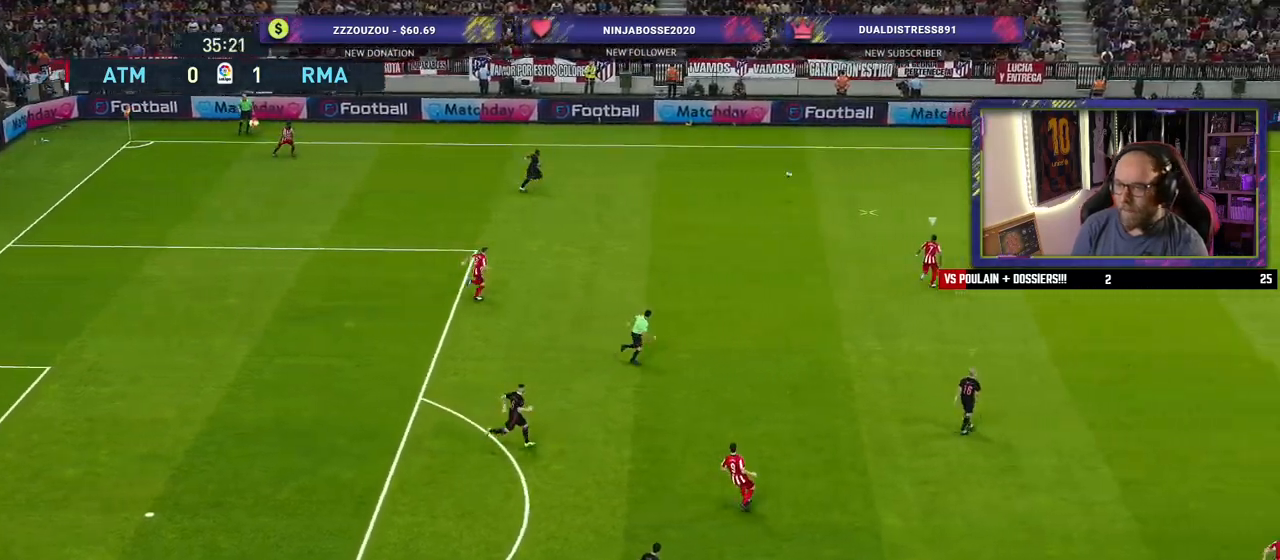
{"buttons": ["R2"], "left_stick": "up-left", "right_stick": "center", "events": [[360, "CROSS", "down"], [480, "CROSS", "up"]]}
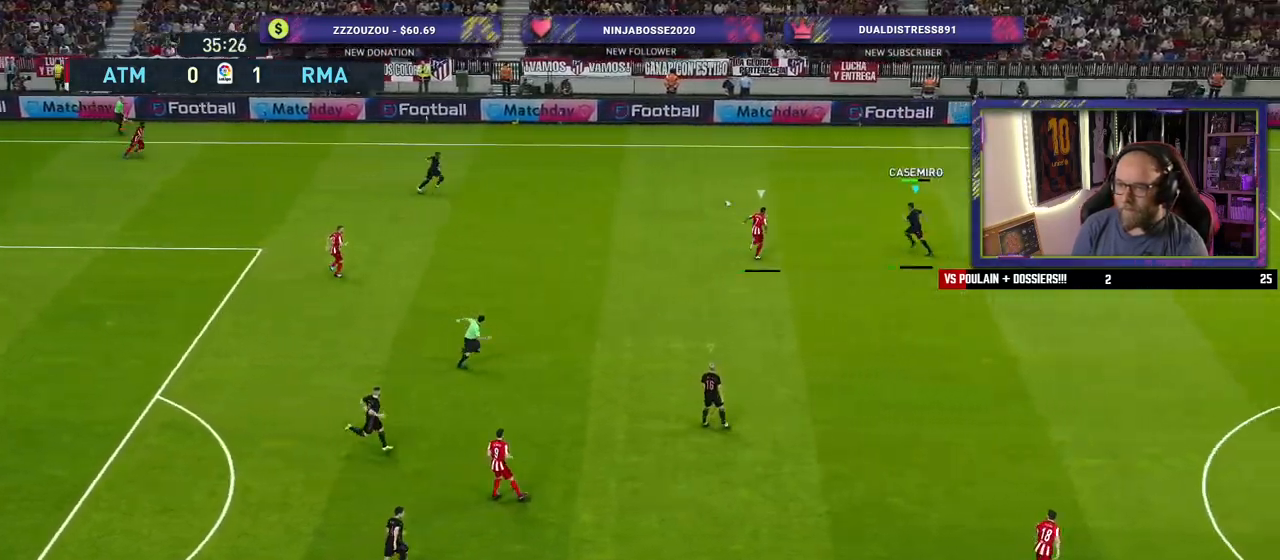
{"buttons": [], "left_stick": "center", "right_stick": "center", "events": [[180, "R2", "up"], [260, "left_stick", "center"]]}
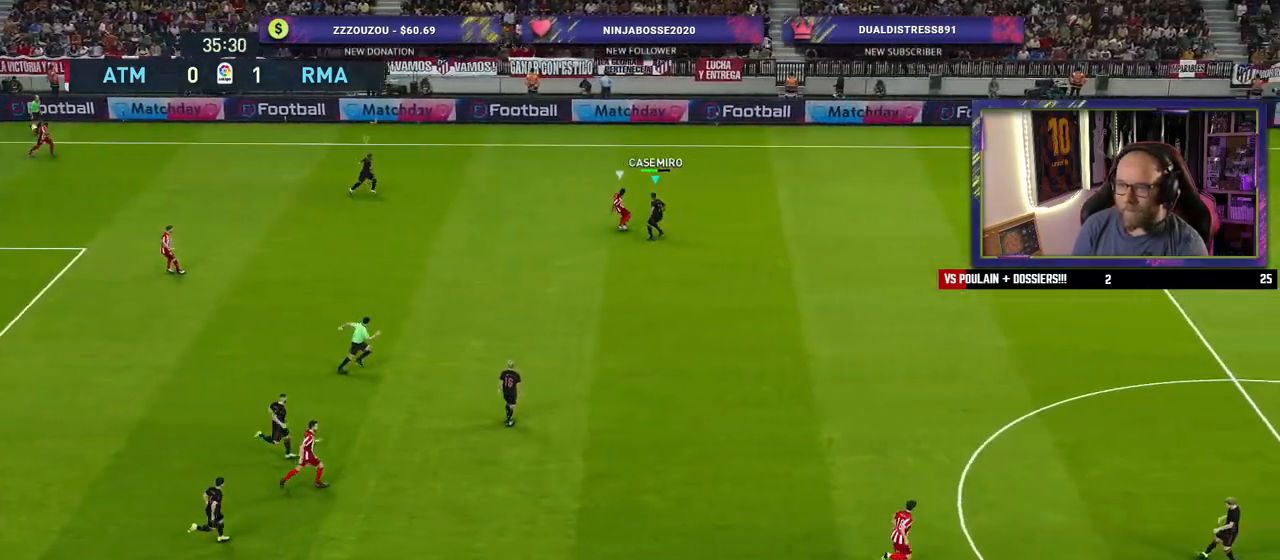
{"buttons": ["R2"], "left_stick": "right", "right_stick": "center", "events": [[40, "left_stick", "right"], [120, "R2", "down"]]}
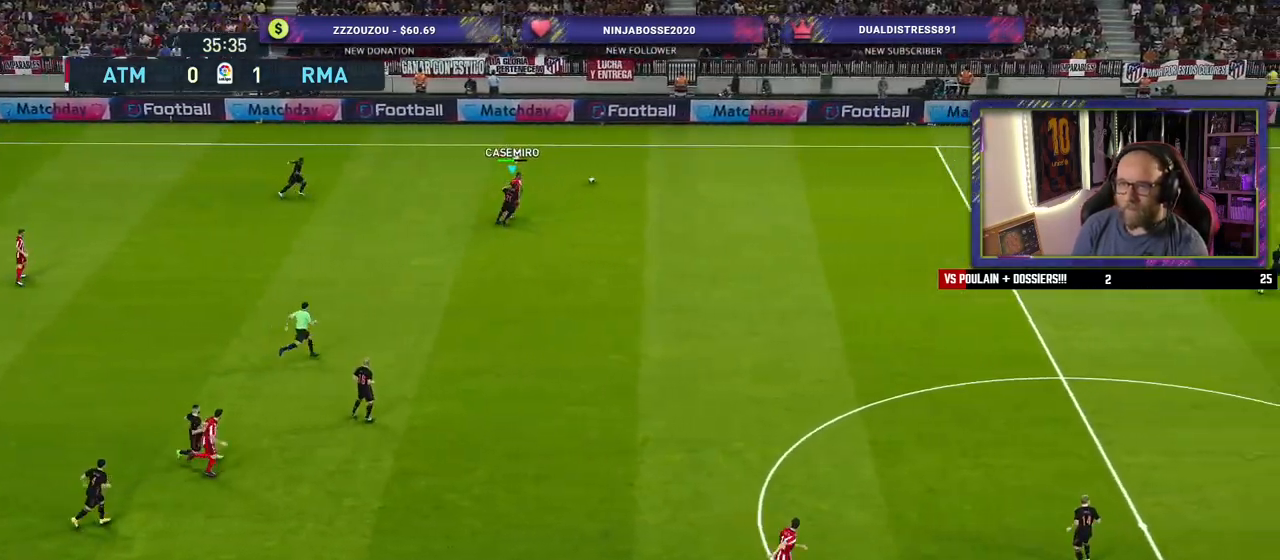
{"buttons": [], "left_stick": "center", "right_stick": "center", "events": [[320, "R2", "up"], [440, "left_stick", "center"]]}
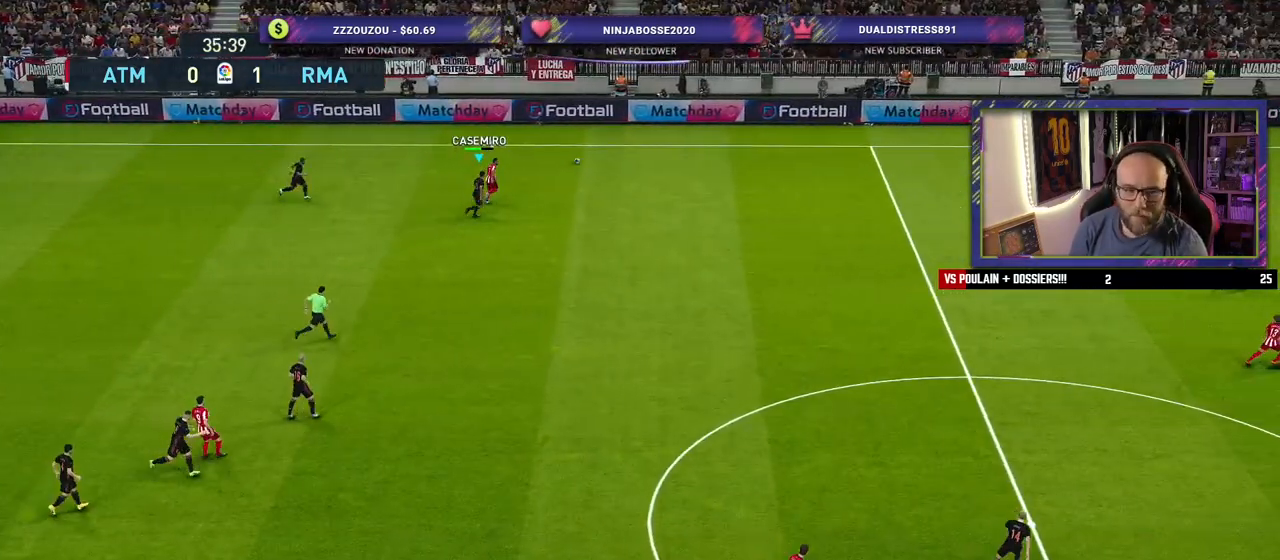
{"buttons": [], "left_stick": "center", "right_stick": "center", "events": []}